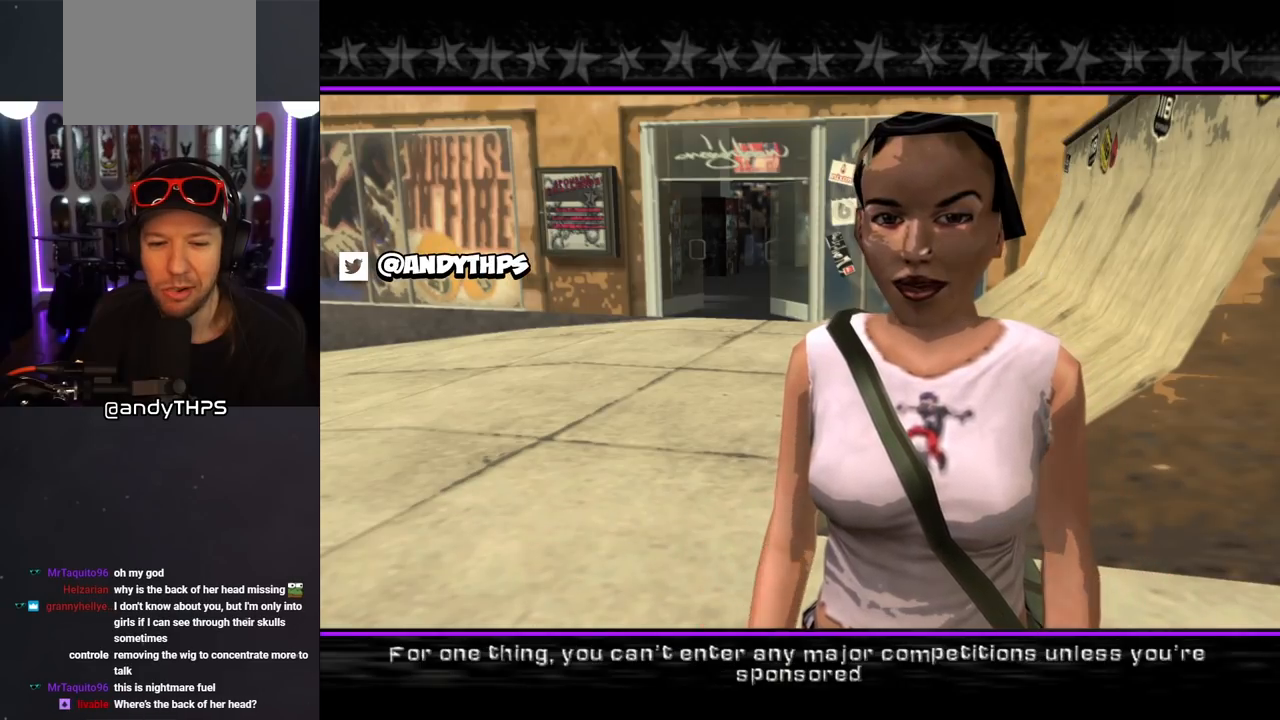
Gameplay with a controller (PlayStation layout); each line is a JSON object with the inputs held at the frame after it. "events" lists button and stick changes between this image and that frame as [ms after this image, input, new state], when the widget could be followed in between. Not read: L2 R2.
{"buttons": [], "left_stick": "center", "right_stick": "center", "events": [[83, "CROSS", "up"]]}
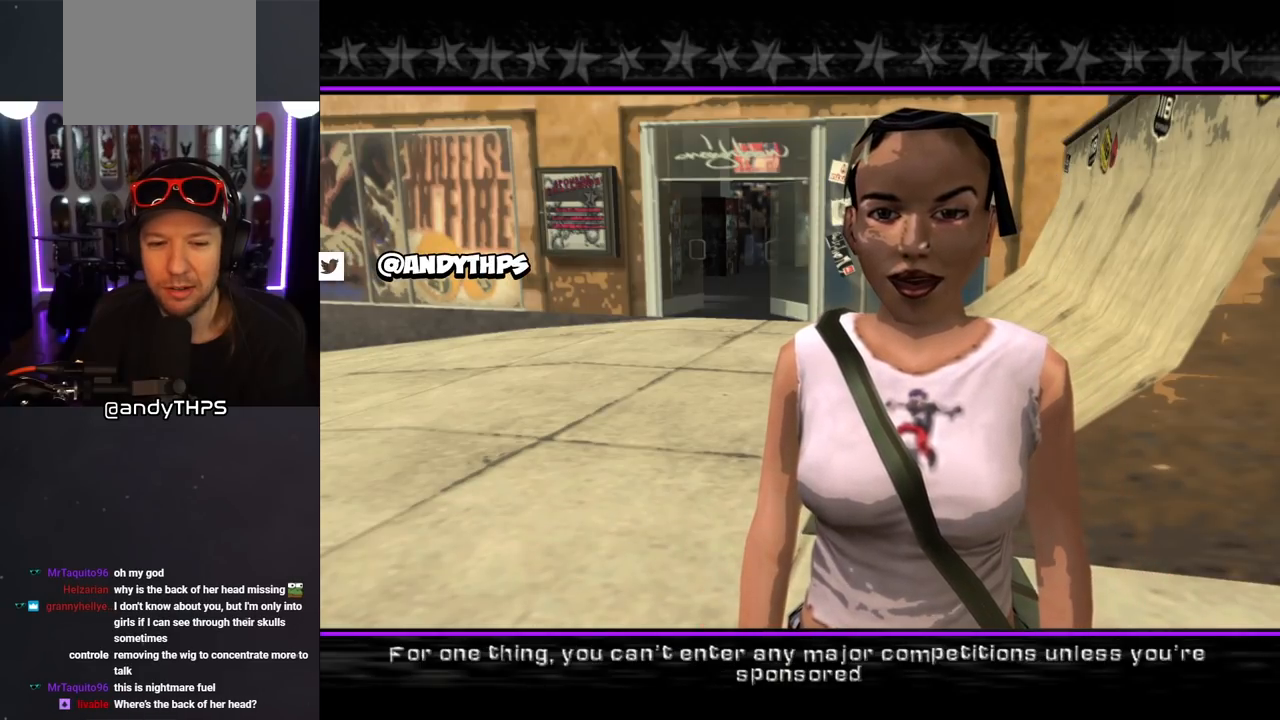
{"buttons": [], "left_stick": "center", "right_stick": "center", "events": []}
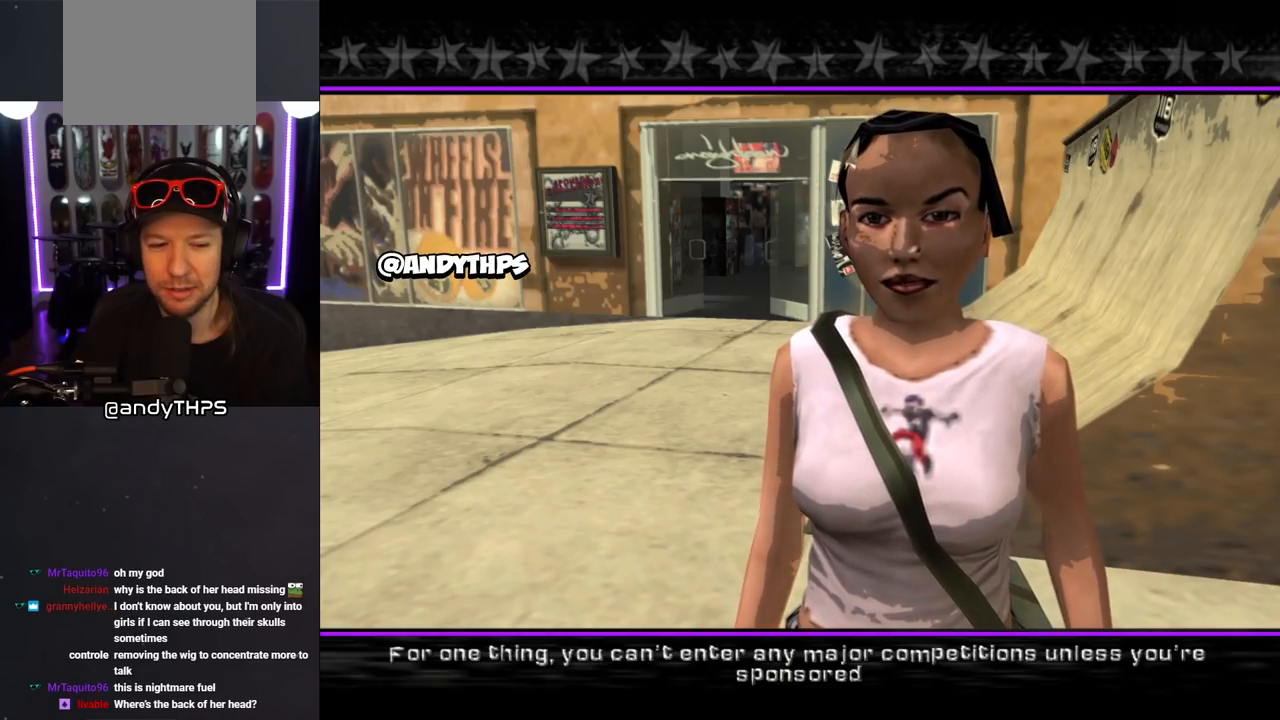
{"buttons": ["CROSS"], "left_stick": "center", "right_stick": "center", "events": [[500, "CROSS", "down"]]}
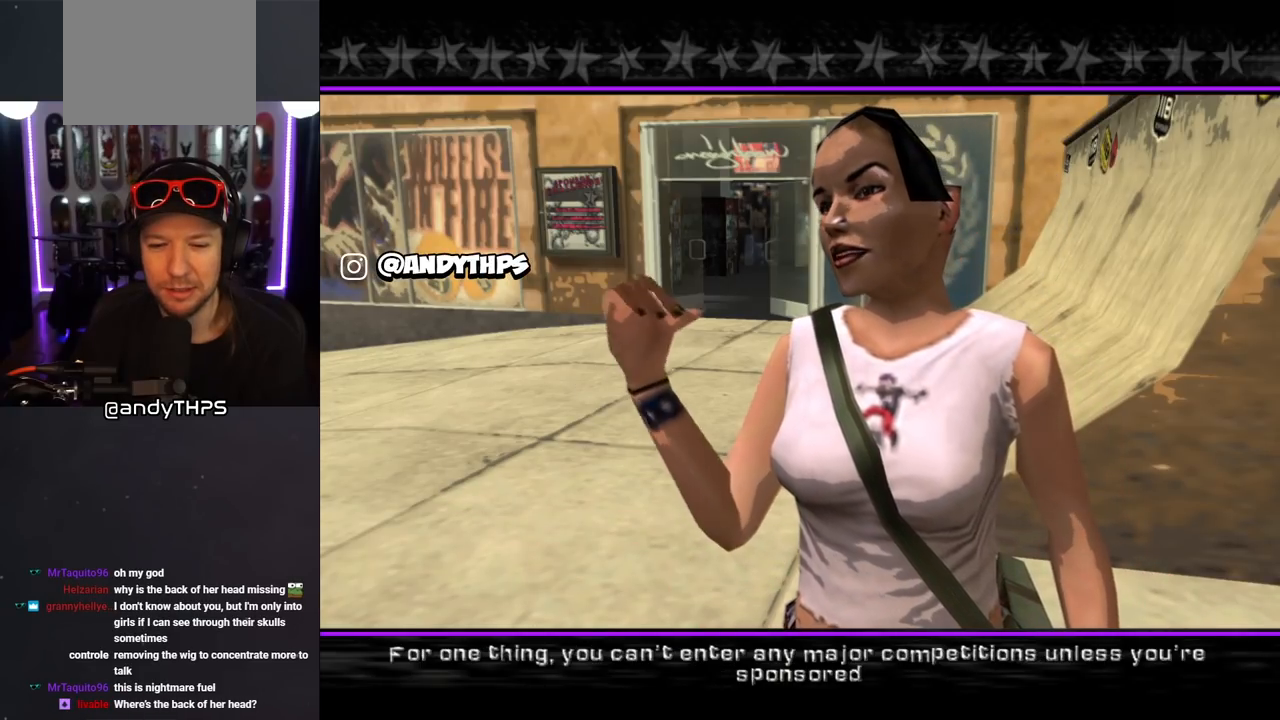
{"buttons": [], "left_stick": "center", "right_stick": "center", "events": [[183, "CROSS", "up"]]}
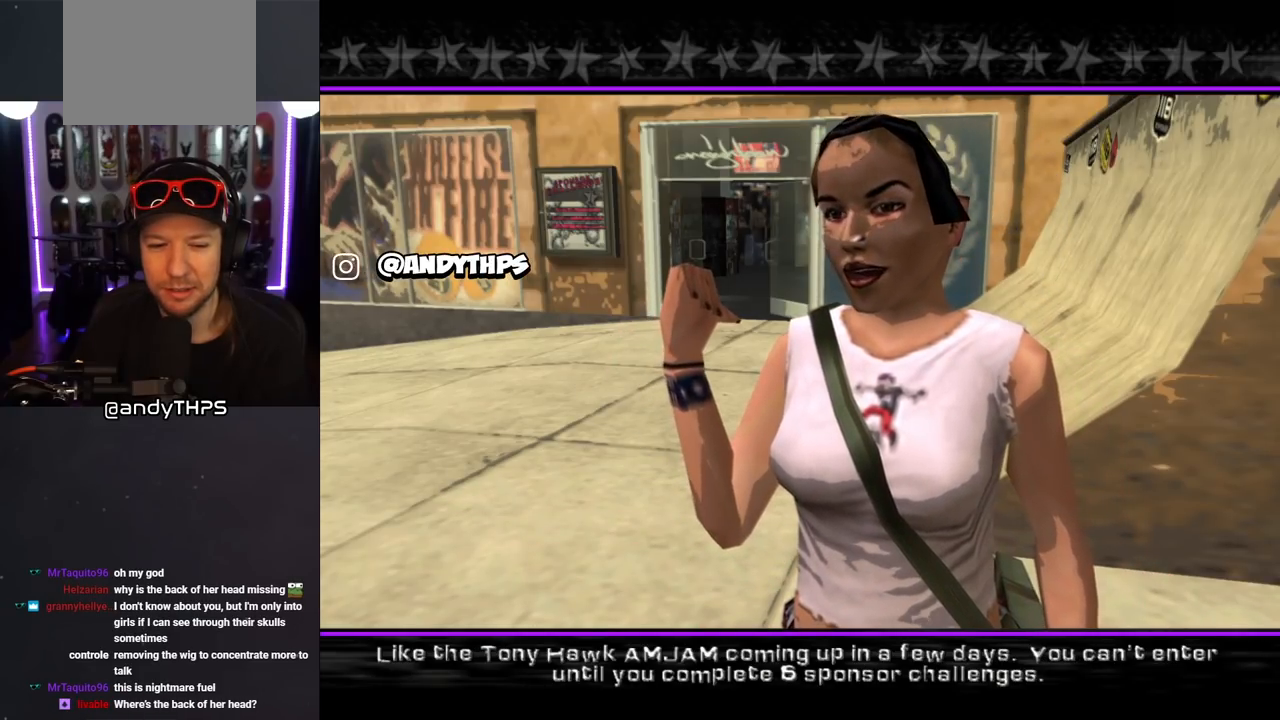
{"buttons": [], "left_stick": "center", "right_stick": "center", "events": []}
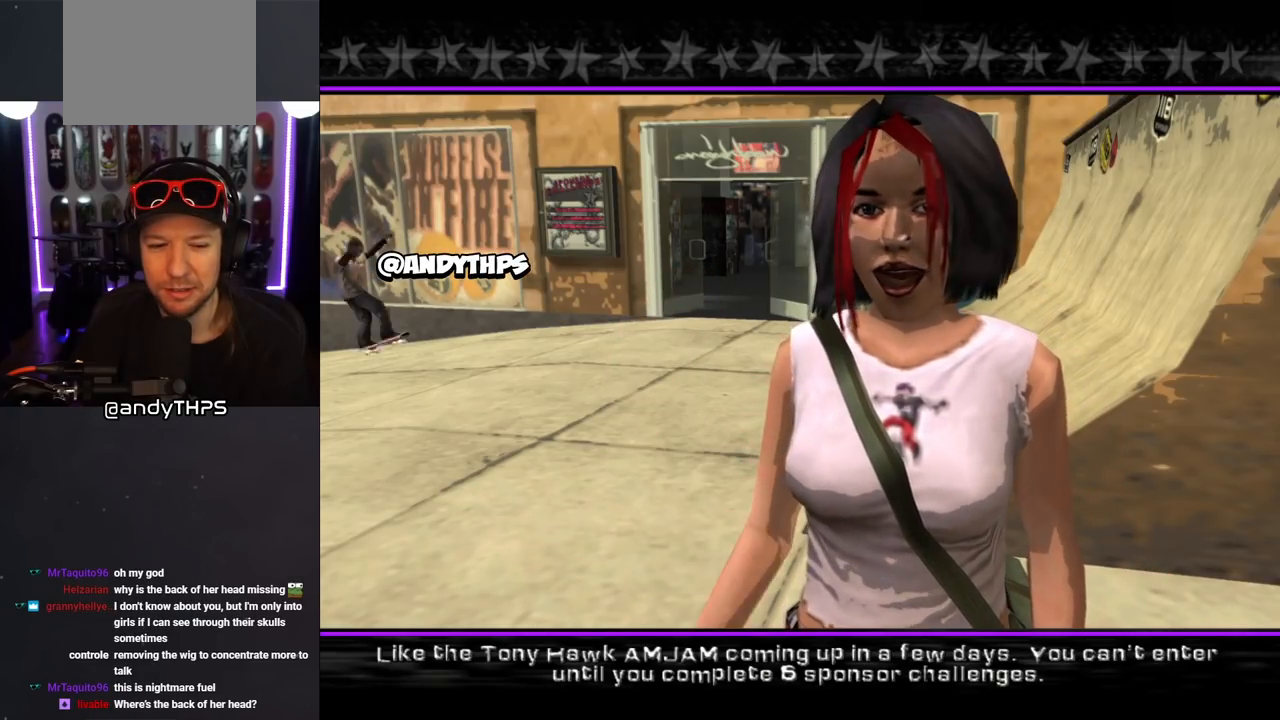
{"buttons": ["CROSS"], "left_stick": "center", "right_stick": "center", "events": [[367, "CROSS", "down"]]}
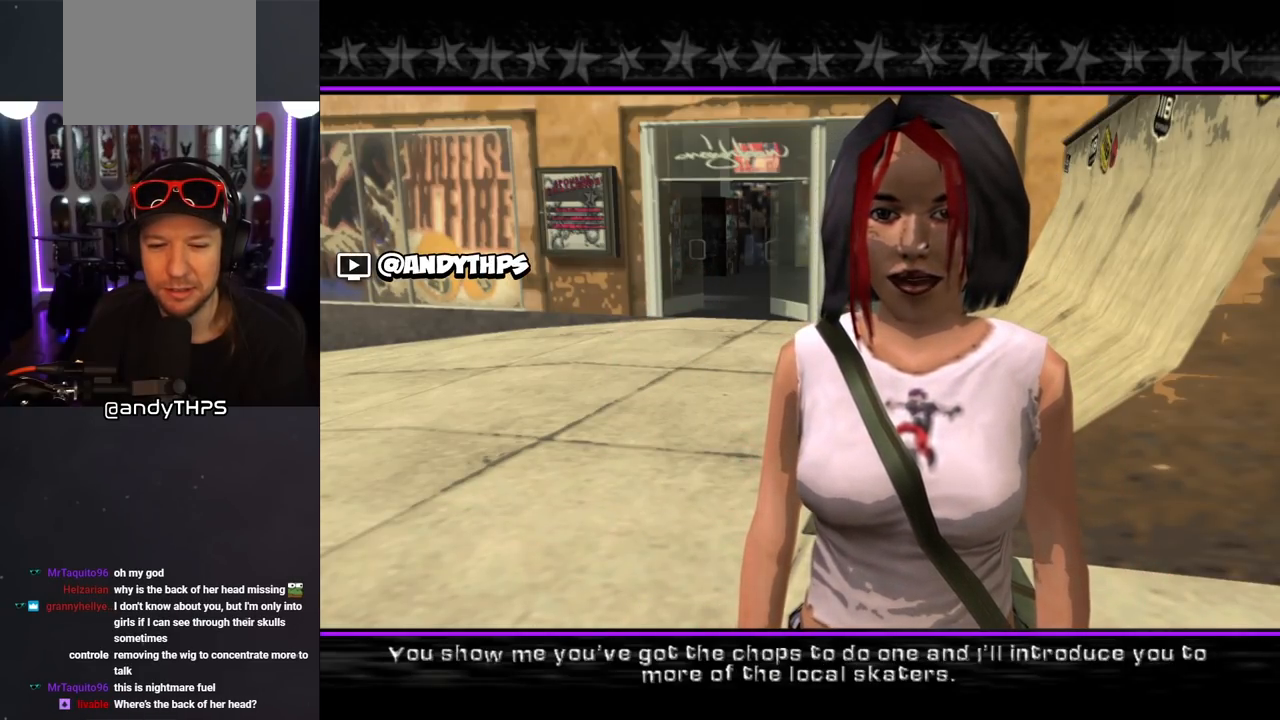
{"buttons": [], "left_stick": "center", "right_stick": "center", "events": [[50, "CROSS", "up"]]}
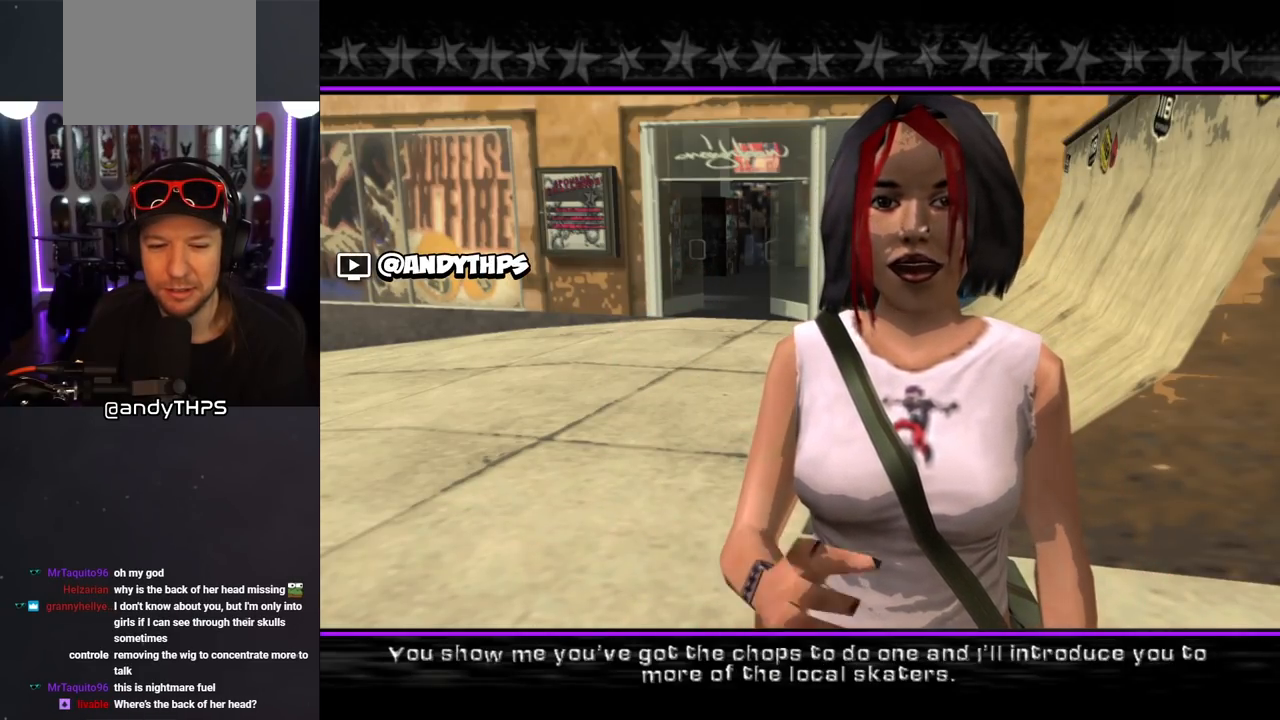
{"buttons": [], "left_stick": "center", "right_stick": "center", "events": [[67, "CROSS", "down"], [250, "CROSS", "up"]]}
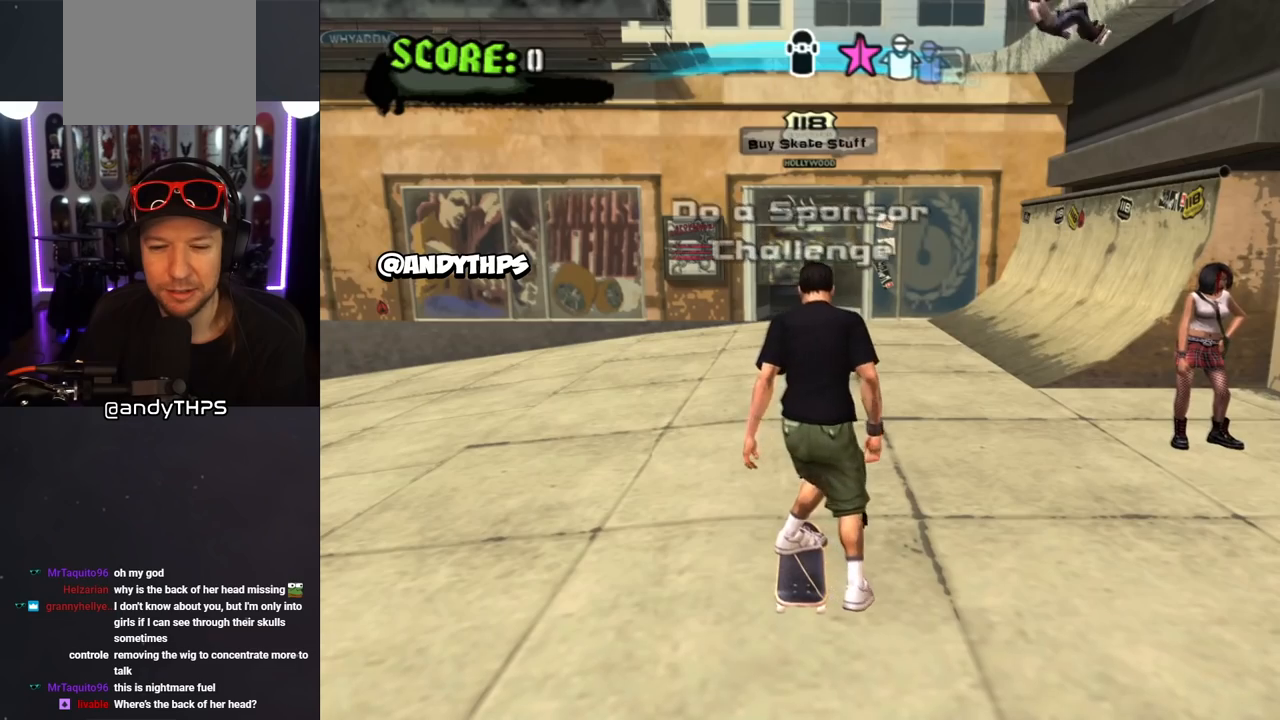
{"buttons": [], "left_stick": "center", "right_stick": "center", "events": []}
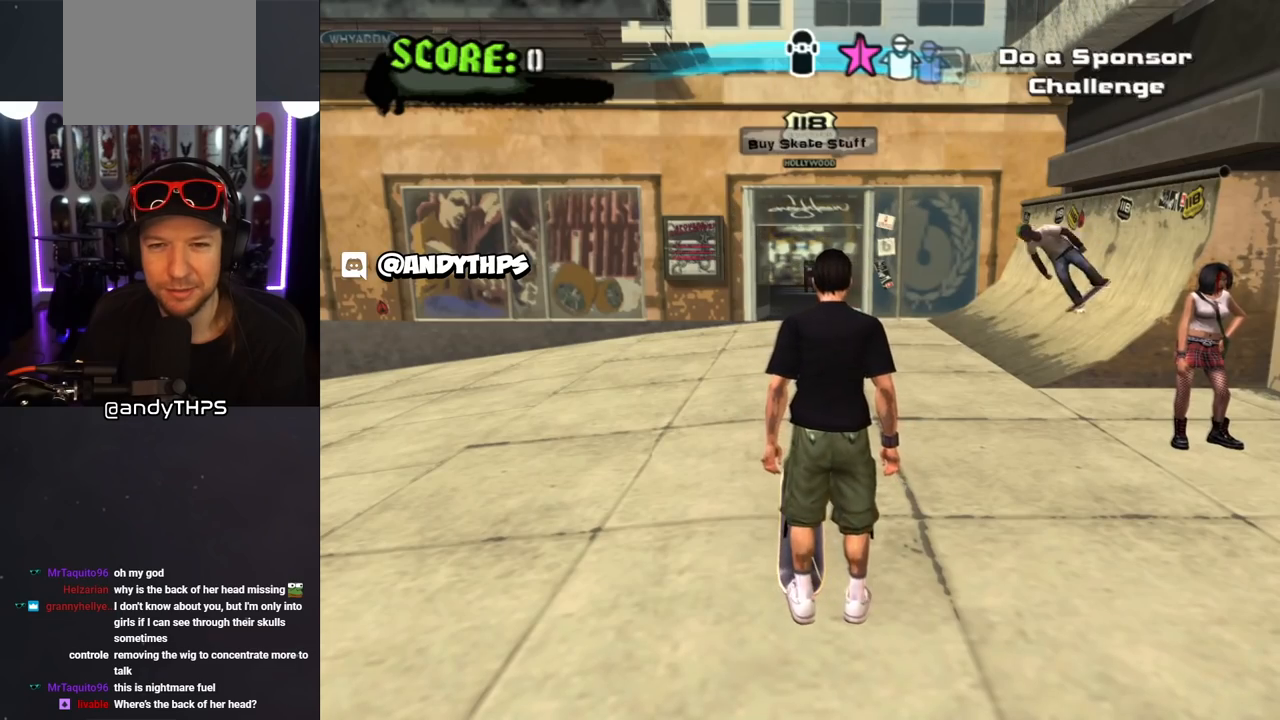
{"buttons": ["CROSS", "DPAD_UP"], "left_stick": "center", "right_stick": "center", "events": [[17, "DPAD_UP", "down"], [117, "L1", "down"], [117, "R1", "down"], [300, "R1", "up"], [317, "L1", "up"], [367, "CROSS", "down"]]}
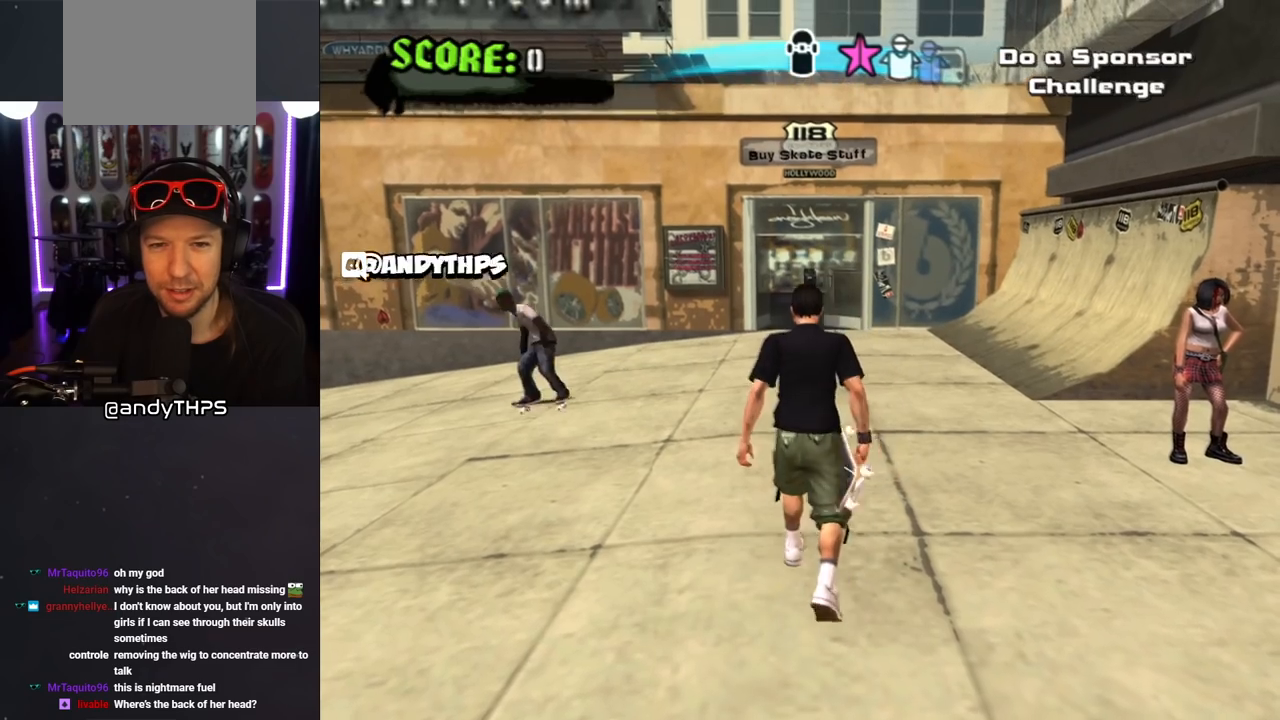
{"buttons": ["CROSS", "DPAD_UP"], "left_stick": "center", "right_stick": "center", "events": []}
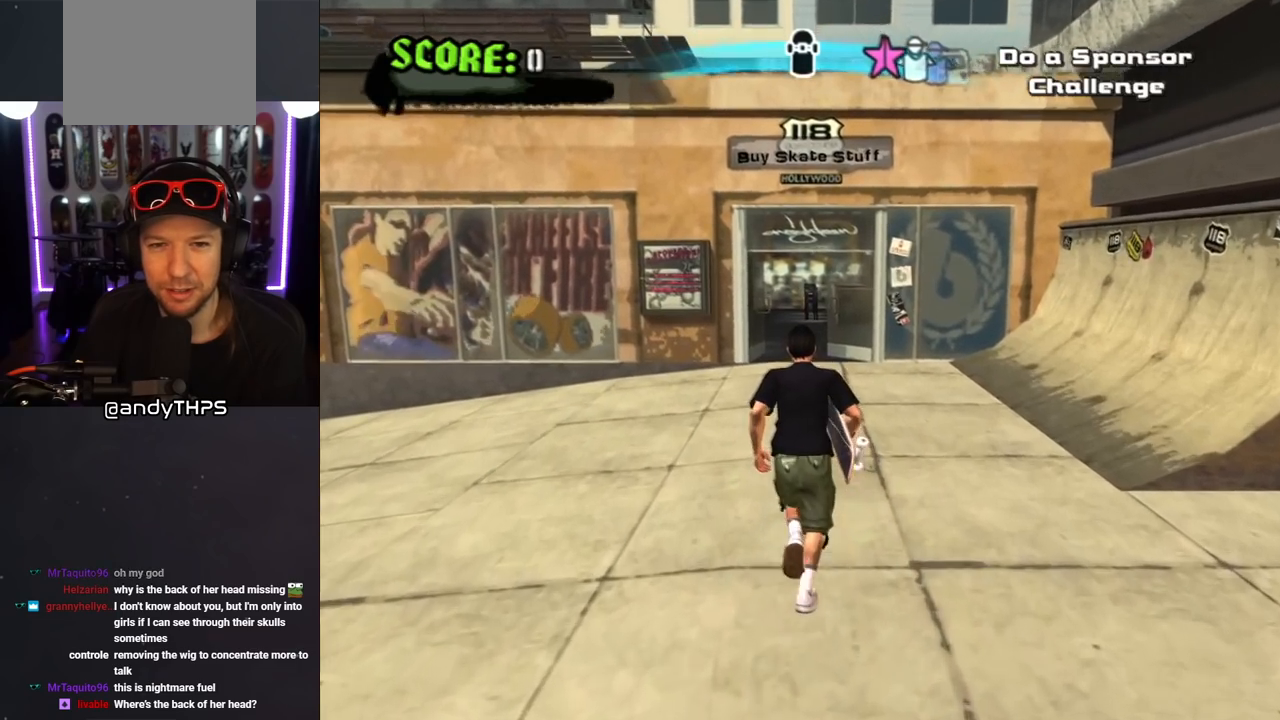
{"buttons": ["CROSS", "DPAD_UP"], "left_stick": "center", "right_stick": "center", "events": []}
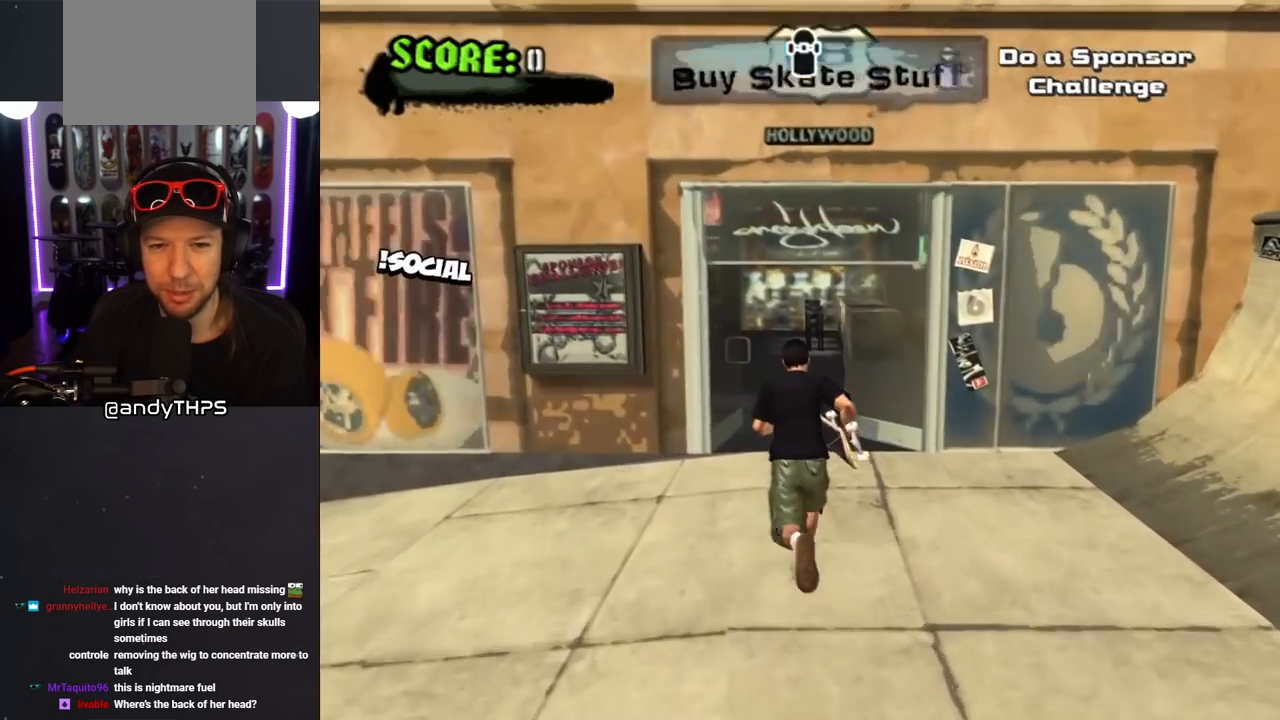
{"buttons": ["CROSS"], "left_stick": "center", "right_stick": "center", "events": [[417, "DPAD_UP", "up"]]}
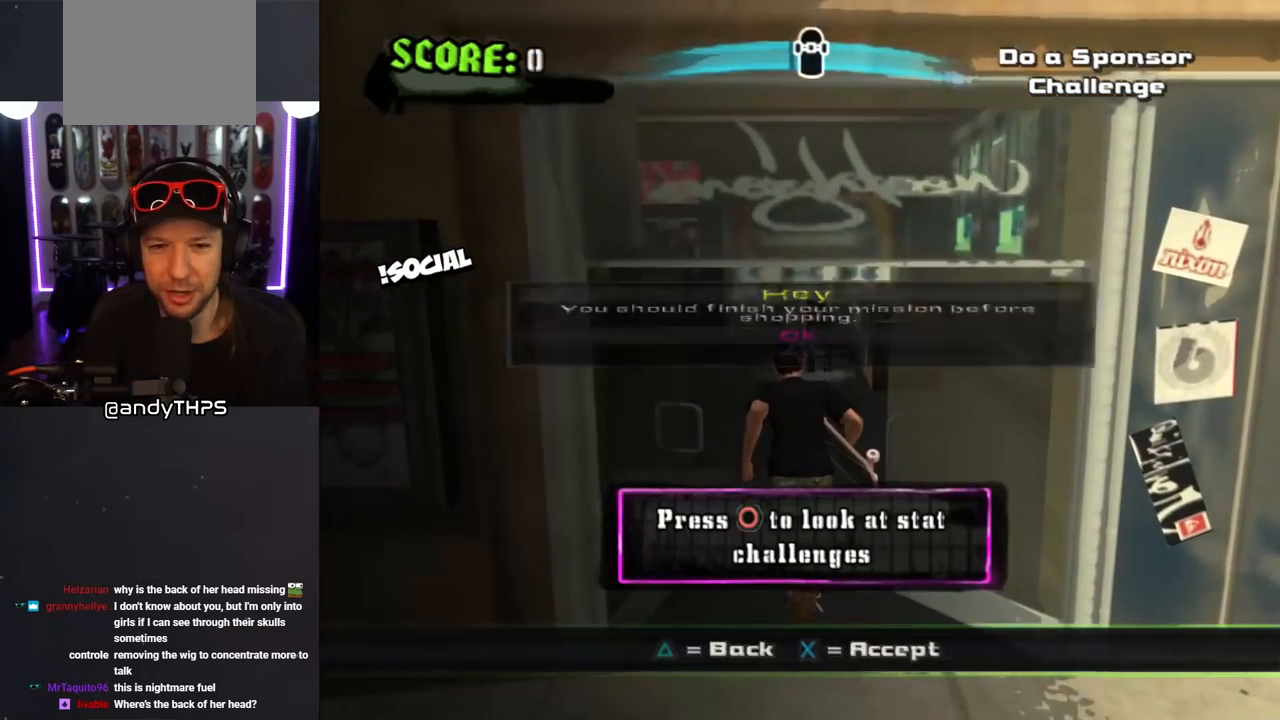
{"buttons": ["CROSS"], "left_stick": "center", "right_stick": "center", "events": []}
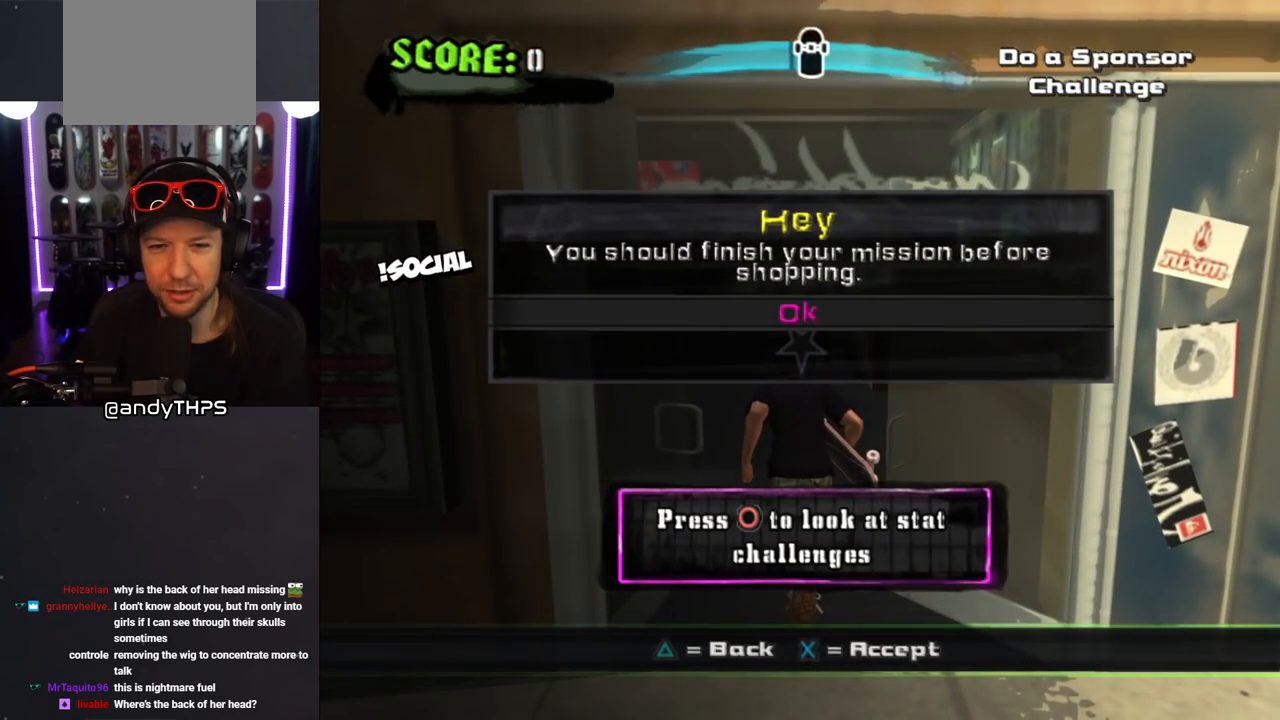
{"buttons": [], "left_stick": "center", "right_stick": "center", "events": [[267, "CROSS", "up"]]}
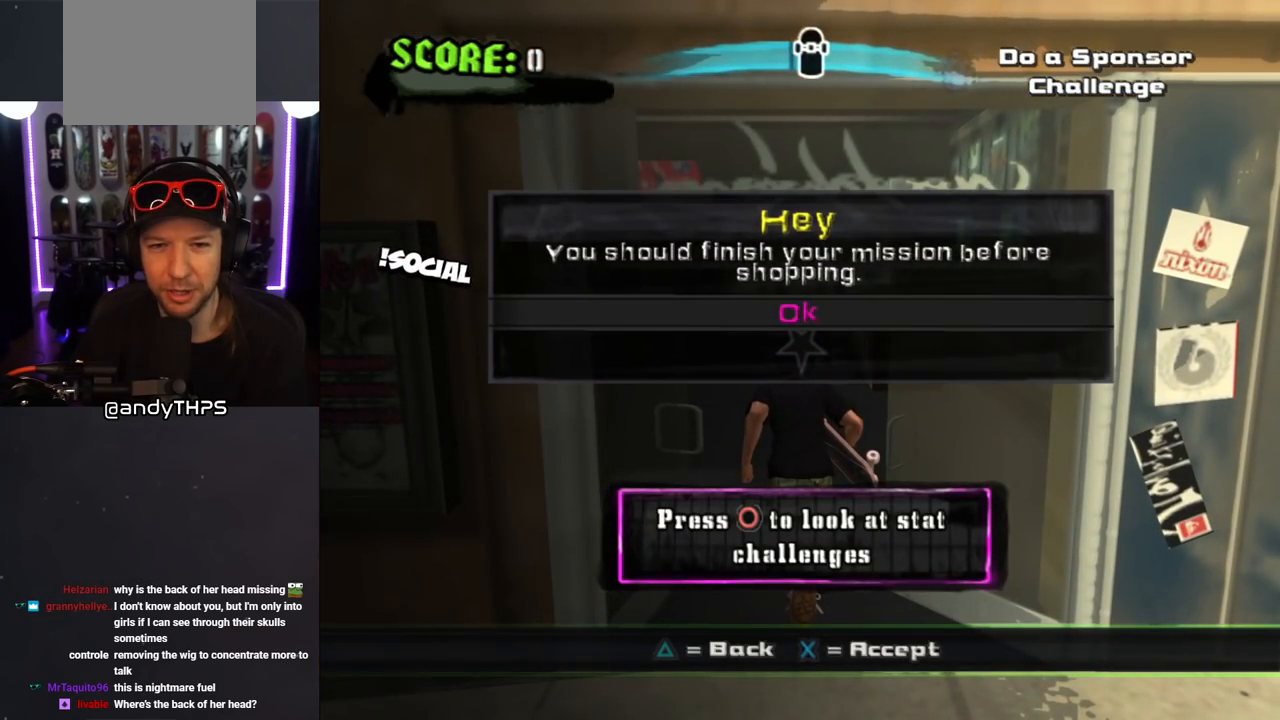
{"buttons": [], "left_stick": "center", "right_stick": "center", "events": [[183, "CROSS", "down"], [383, "CROSS", "up"]]}
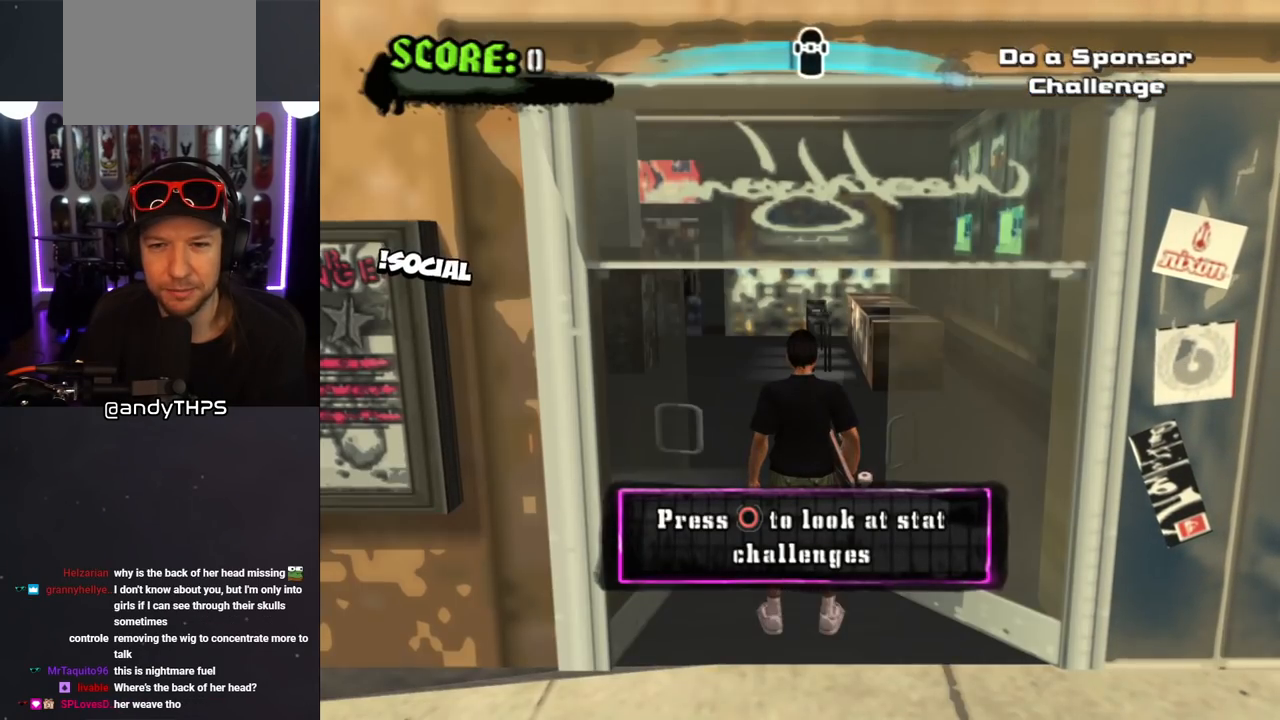
{"buttons": ["DPAD_DOWN", "DPAD_LEFT"], "left_stick": "center", "right_stick": "center", "events": [[67, "DPAD_DOWN", "down"], [417, "DPAD_LEFT", "down"]]}
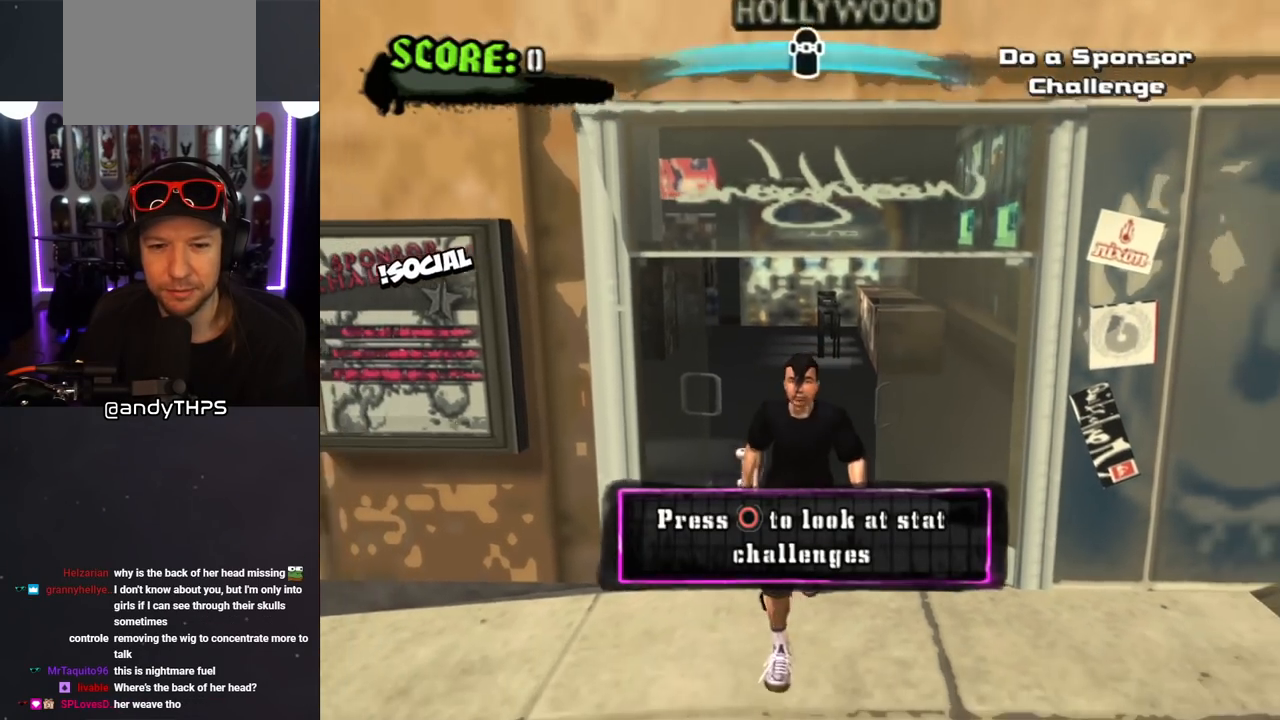
{"buttons": ["DPAD_UP"], "left_stick": "center", "right_stick": "center", "events": [[17, "DPAD_DOWN", "up"], [217, "DPAD_LEFT", "up"], [317, "DPAD_UP", "down"]]}
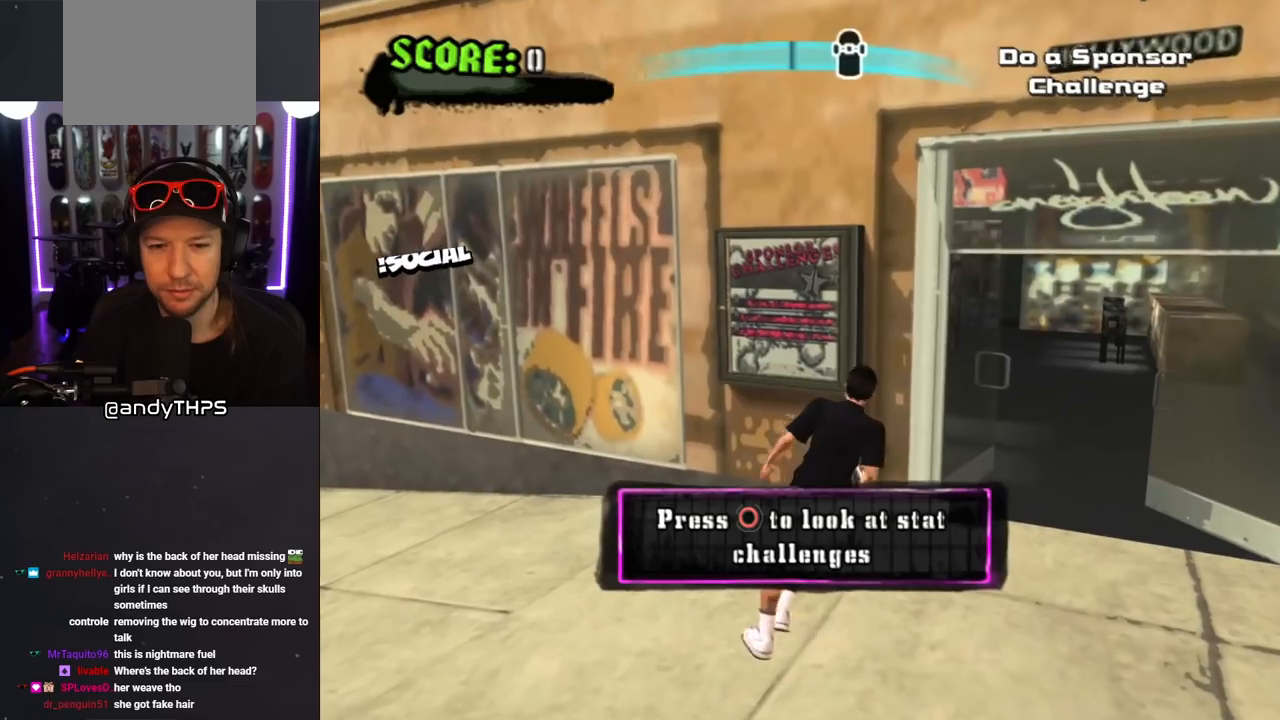
{"buttons": [], "left_stick": "center", "right_stick": "center", "events": [[17, "DPAD_UP", "up"], [117, "DPAD_UP", "down"], [217, "DPAD_UP", "up"], [367, "CIRCLE", "down"], [500, "CIRCLE", "up"]]}
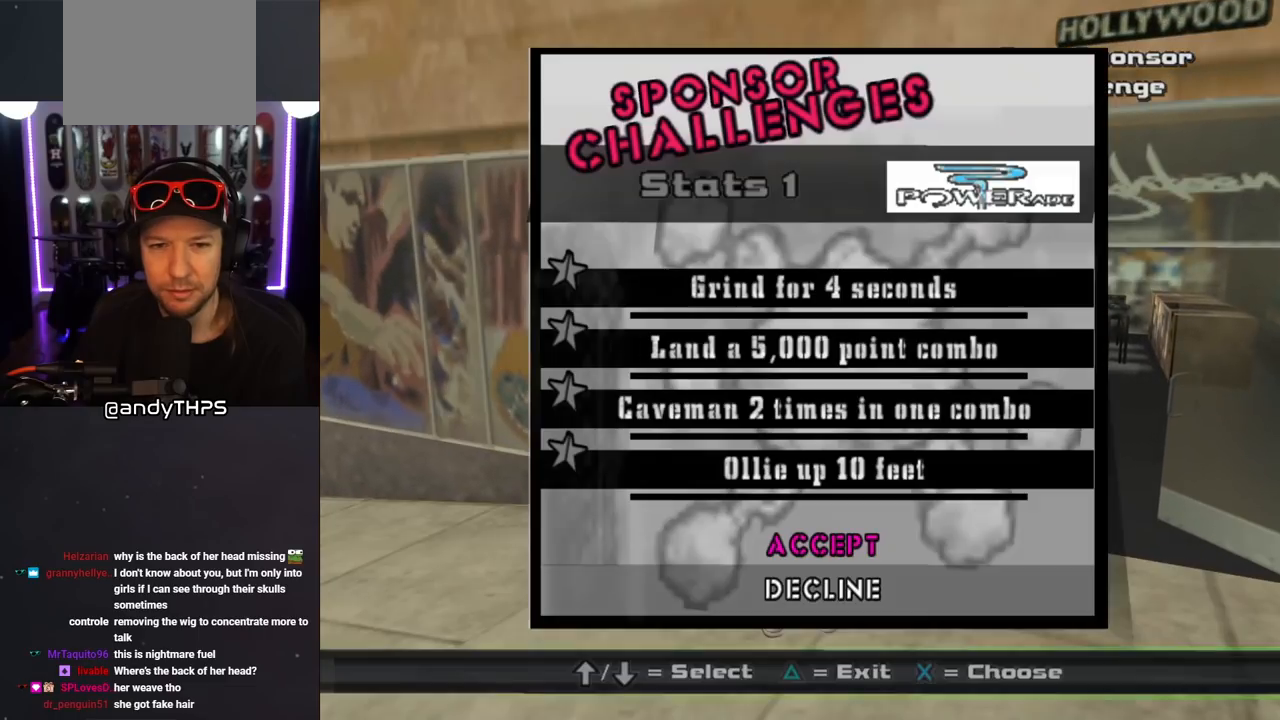
{"buttons": [], "left_stick": "center", "right_stick": "center", "events": []}
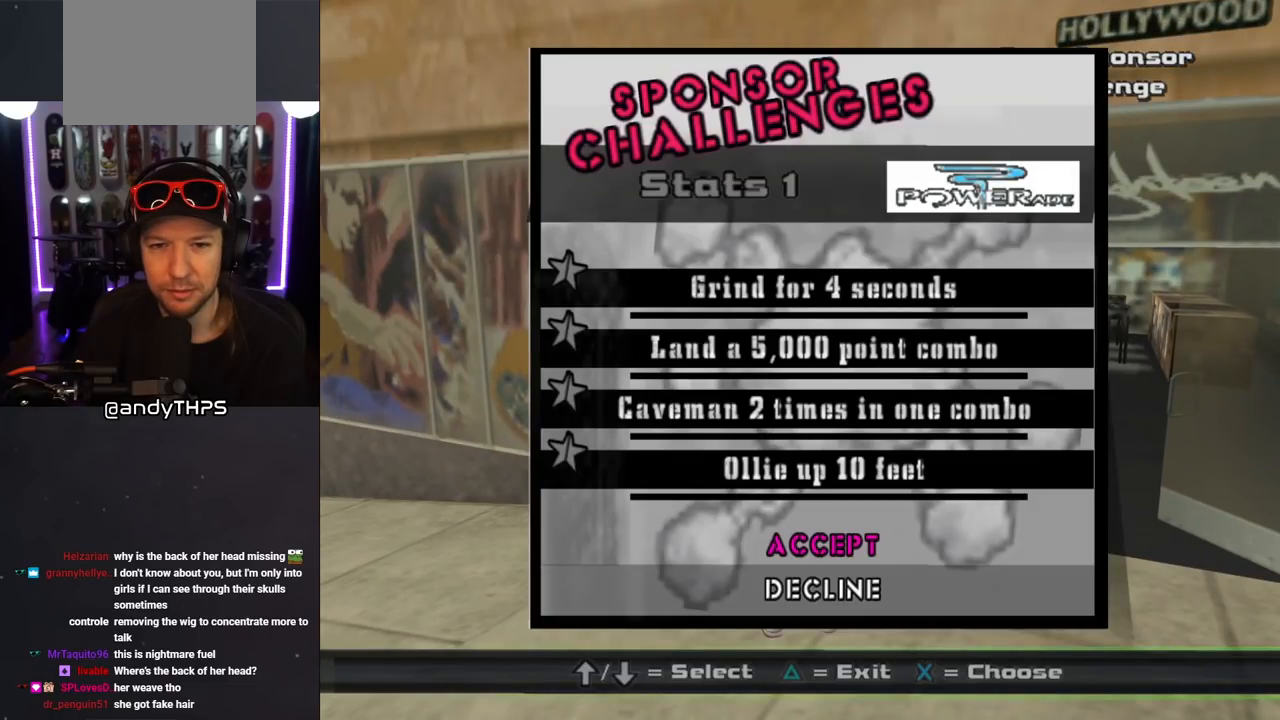
{"buttons": [], "left_stick": "center", "right_stick": "center", "events": []}
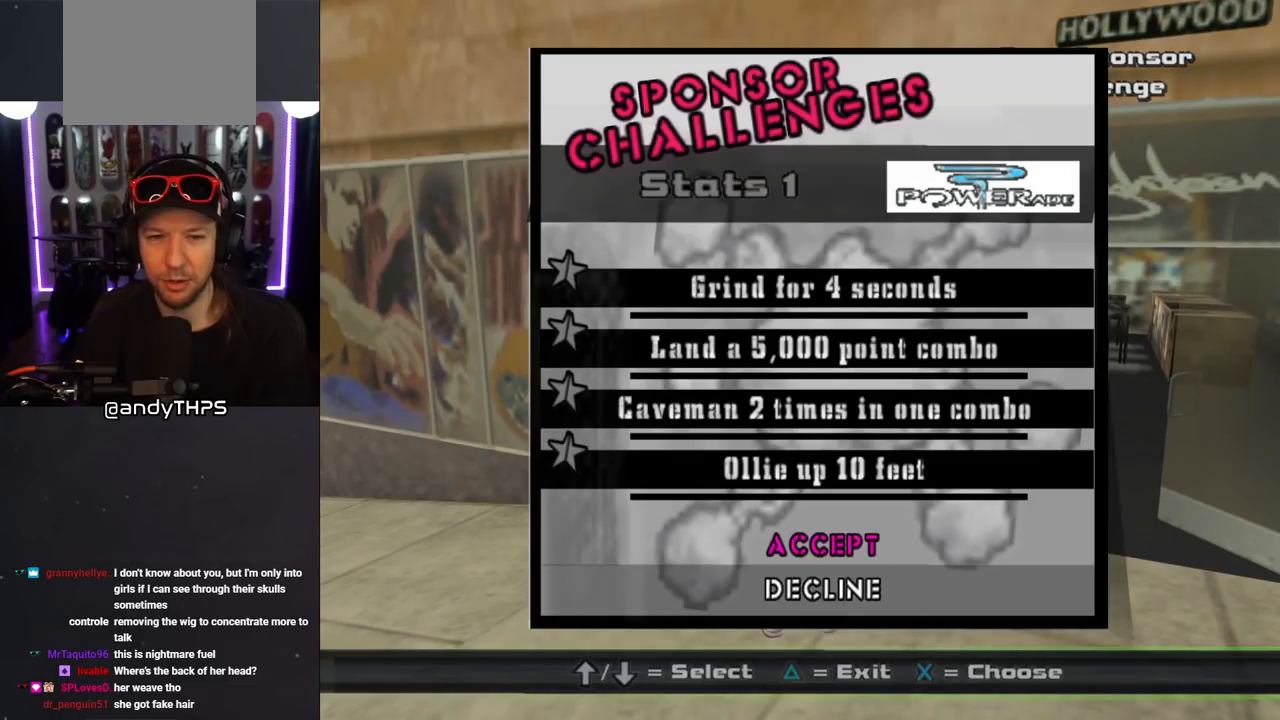
{"buttons": [], "left_stick": "center", "right_stick": "center", "events": []}
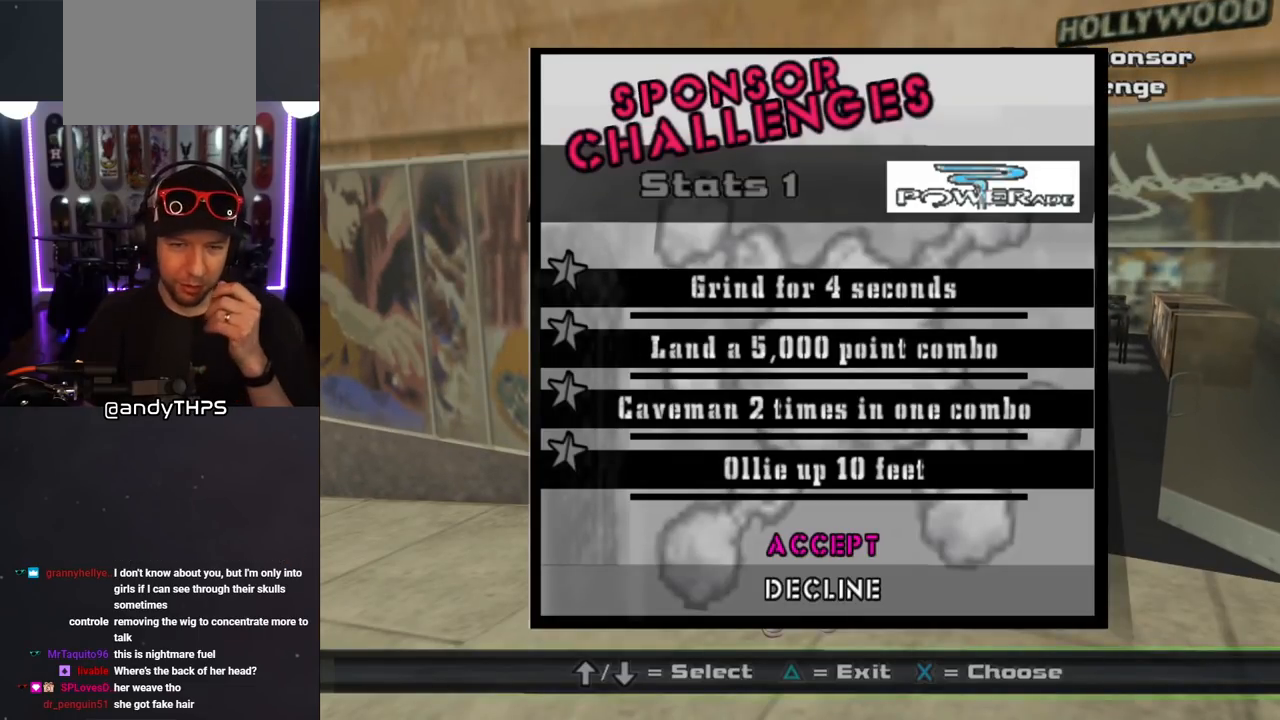
{"buttons": [], "left_stick": "center", "right_stick": "center", "events": []}
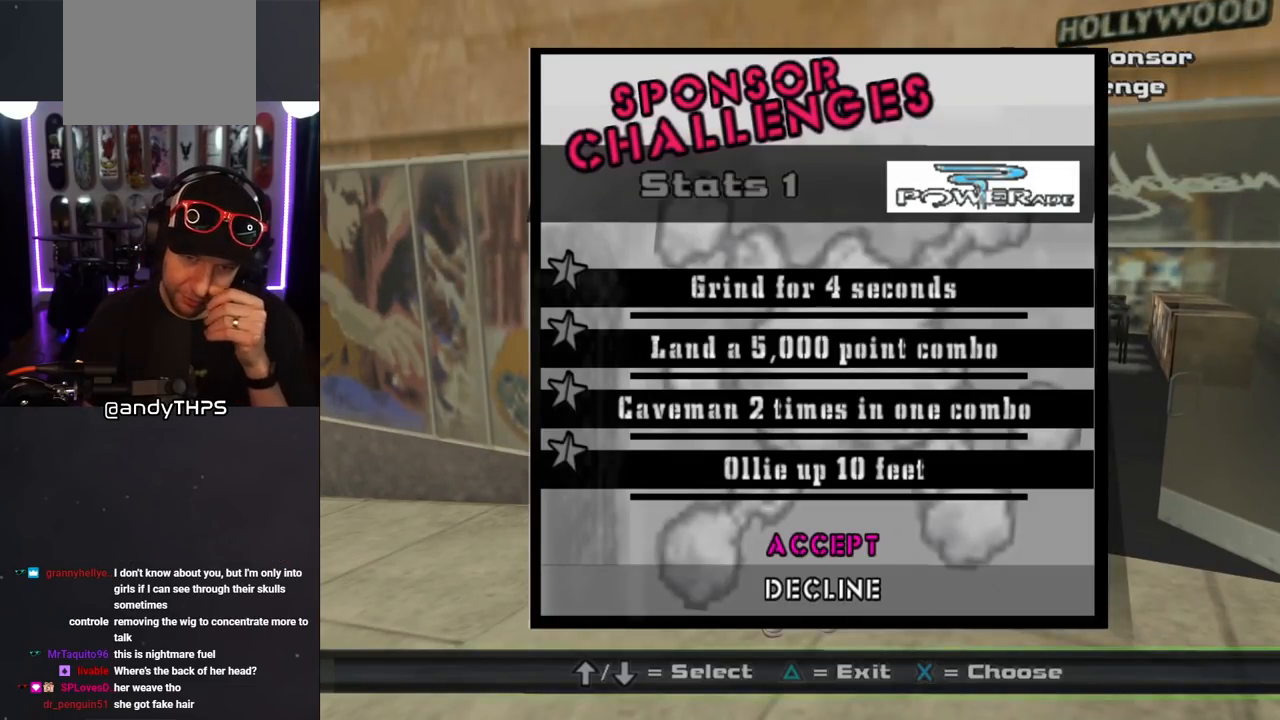
{"buttons": [], "left_stick": "center", "right_stick": "center", "events": []}
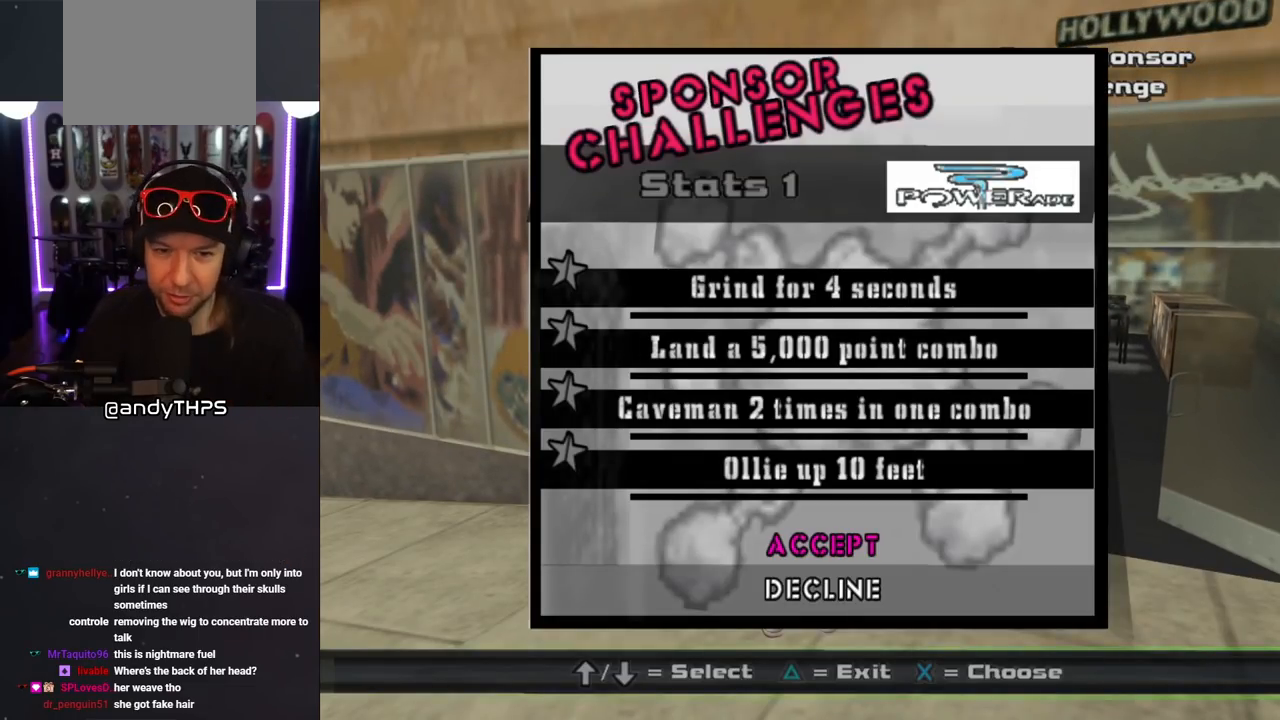
{"buttons": [], "left_stick": "center", "right_stick": "center", "events": []}
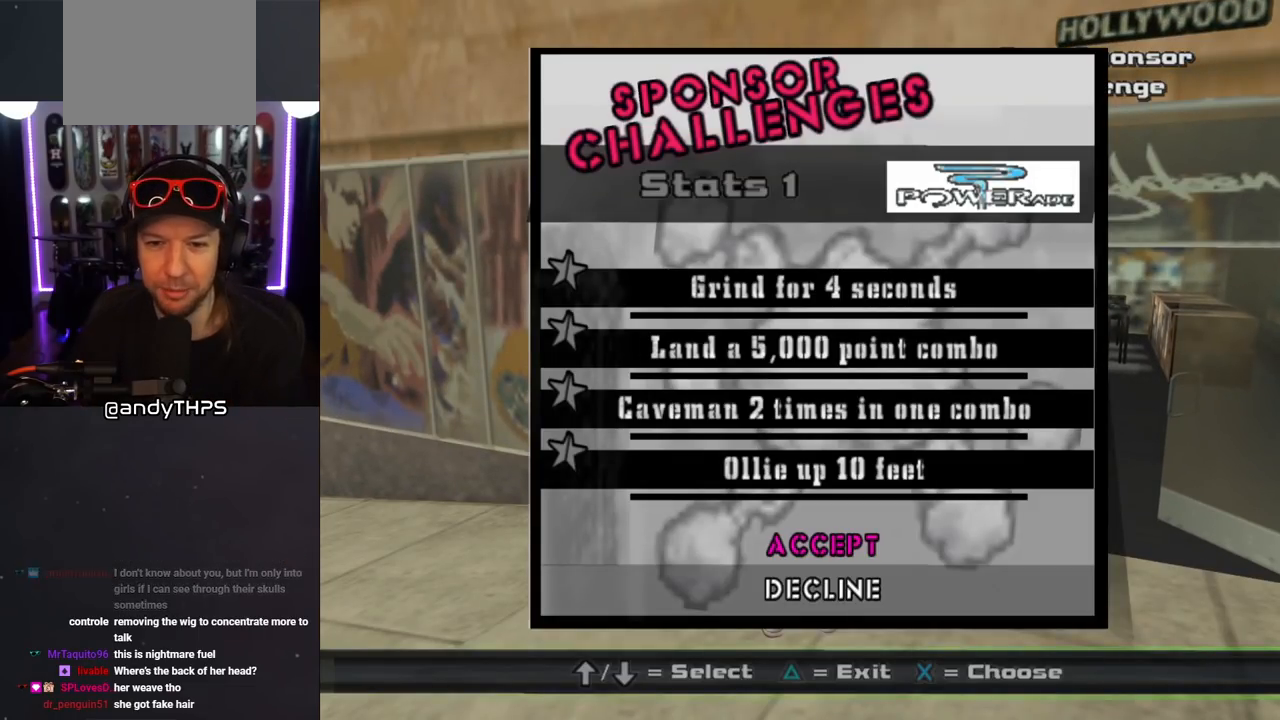
{"buttons": [], "left_stick": "center", "right_stick": "center", "events": []}
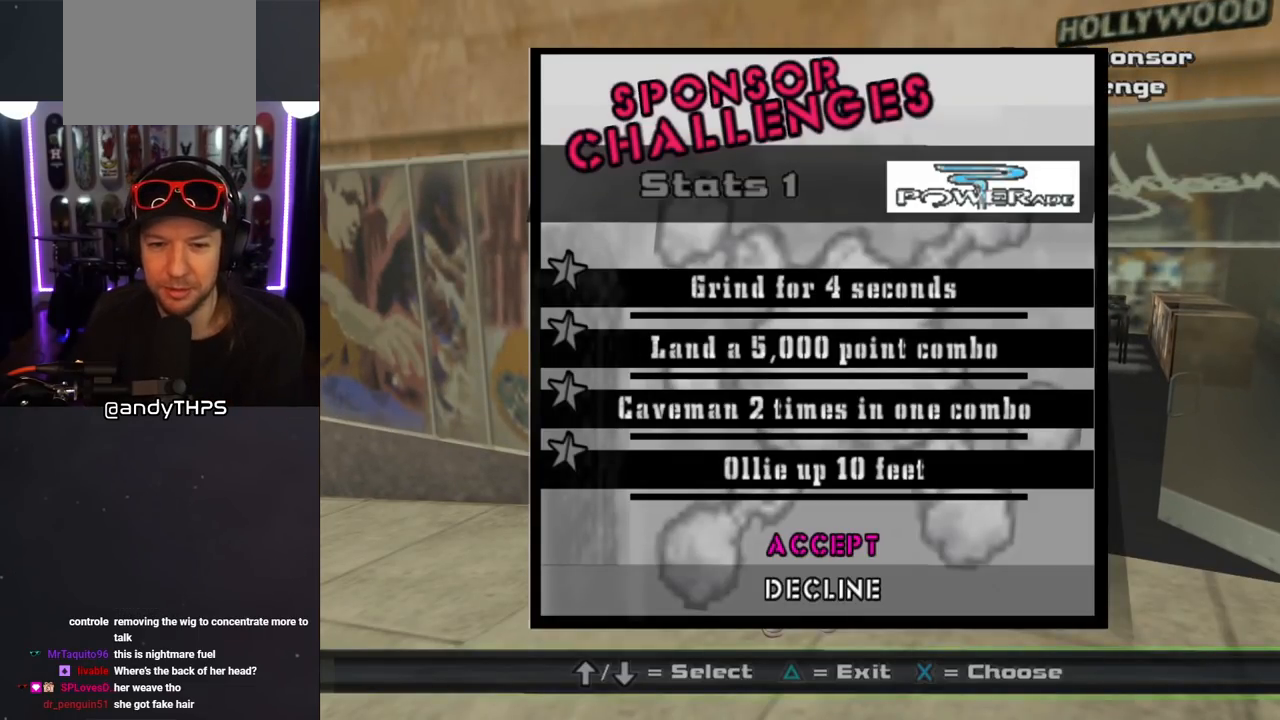
{"buttons": [], "left_stick": "center", "right_stick": "center", "events": []}
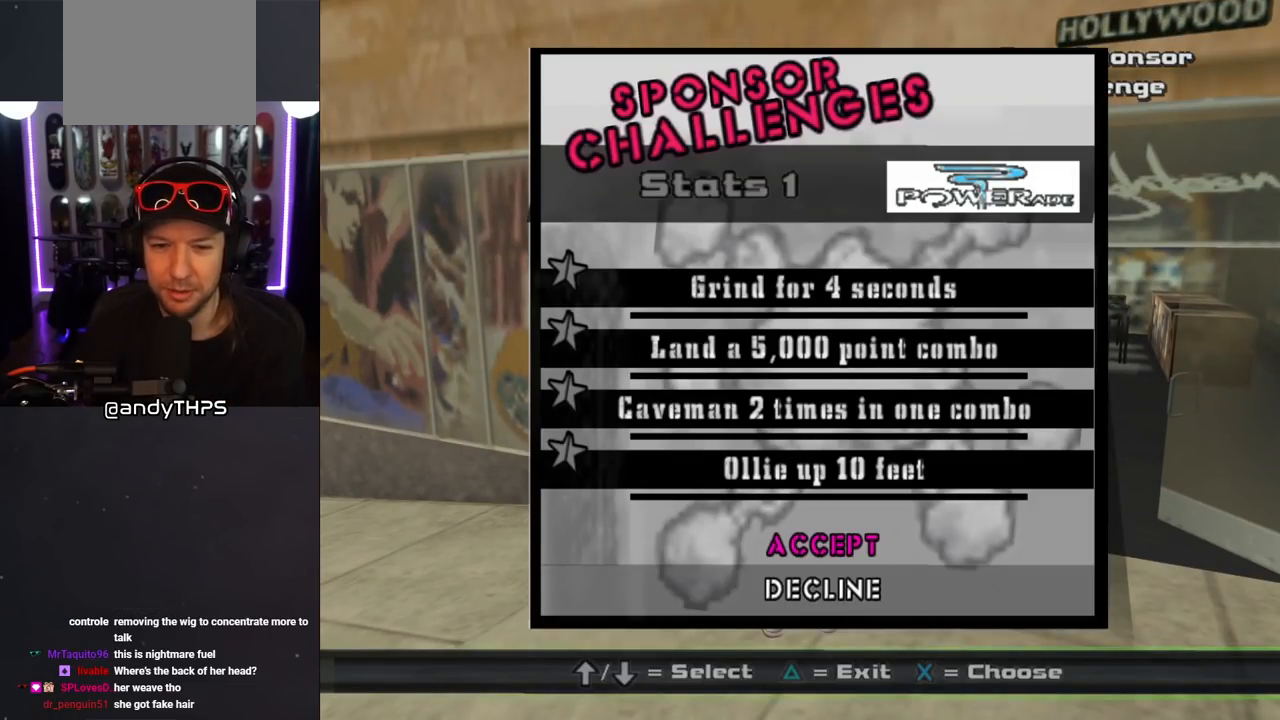
{"buttons": [], "left_stick": "center", "right_stick": "center", "events": [[217, "CROSS", "down"], [367, "CROSS", "up"]]}